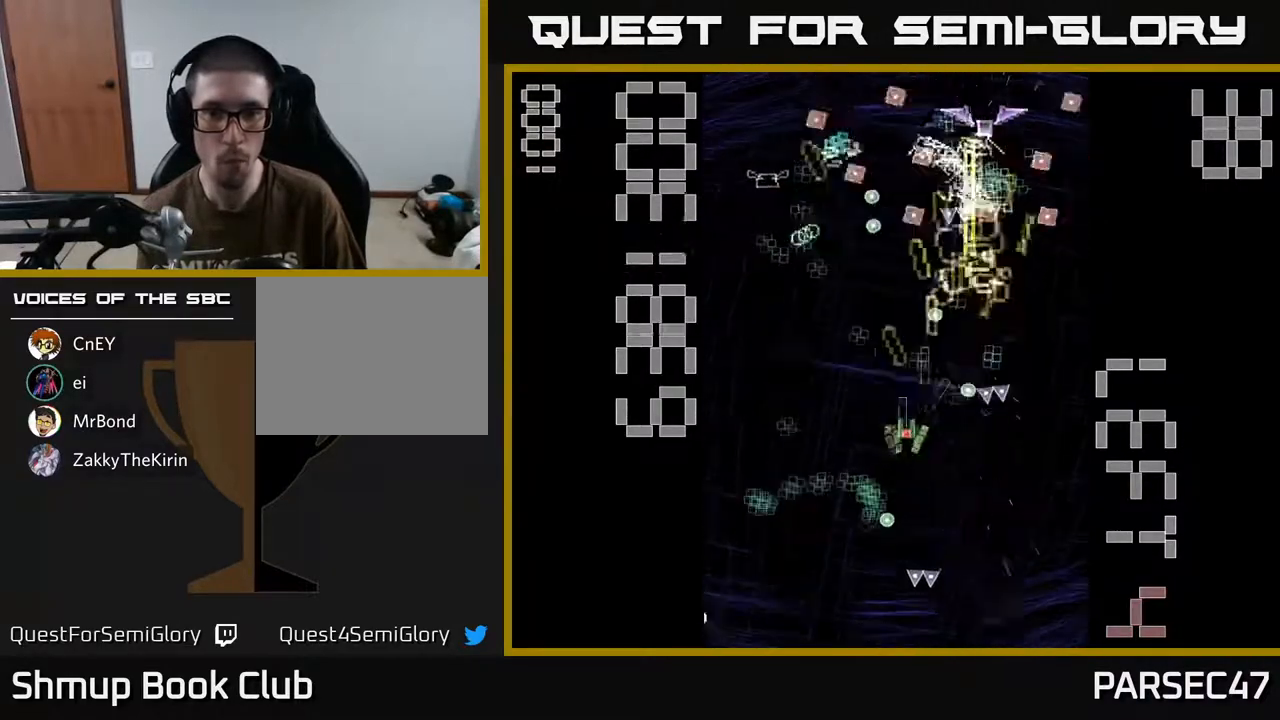
Gameplay with a controller (Xbox layout); each line is a JSON object with the inputs held at the frame after it. "events" lists button and stick changes between this image and that frame as [ms after this image, input, new state], when the widget could be followed in between. Not read: left_stick right_stick.
{"buttons": ["R2"], "events": [[167, "DPAD_LEFT", "up"], [267, "DPAD_DOWN", "up"], [300, "DPAD_LEFT", "down"], [300, "DPAD_UP", "down"], [467, "DPAD_LEFT", "up"], [467, "DPAD_UP", "up"]]}
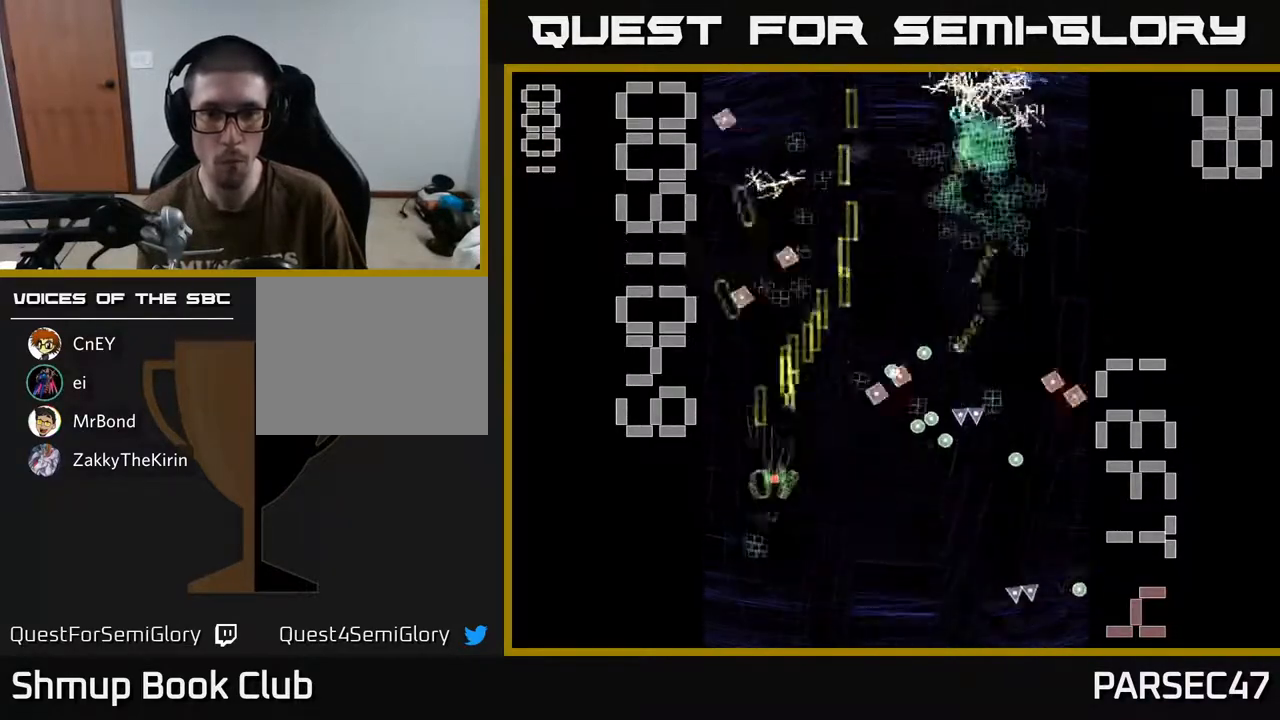
{"buttons": ["R2", "DPAD_DOWN", "DPAD_RIGHT"], "events": [[17, "DPAD_RIGHT", "down"], [133, "DPAD_RIGHT", "up"], [167, "DPAD_LEFT", "down"], [167, "DPAD_UP", "down"], [283, "DPAD_LEFT", "up"], [333, "DPAD_UP", "up"], [350, "DPAD_RIGHT", "down"], [467, "DPAD_DOWN", "down"]]}
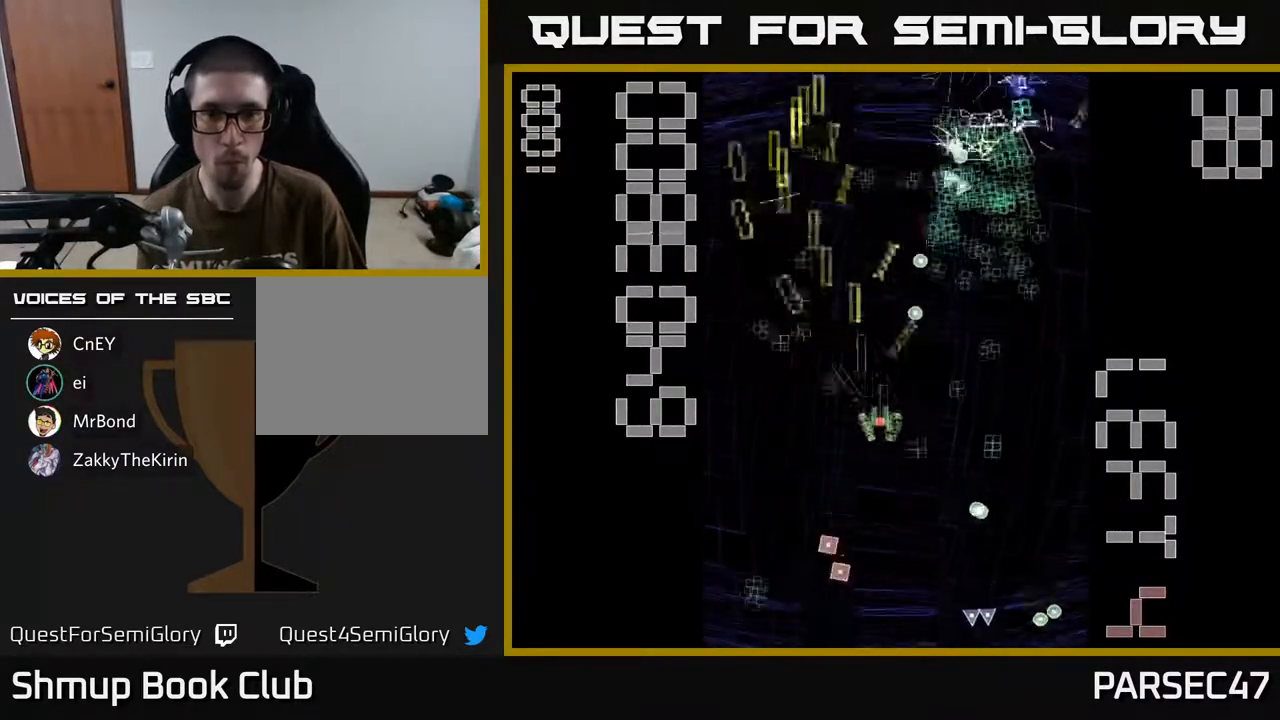
{"buttons": ["X", "R2", "DPAD_UP"], "events": [[133, "DPAD_DOWN", "up"], [233, "DPAD_RIGHT", "up"], [250, "DPAD_UP", "down"], [450, "X", "down"]]}
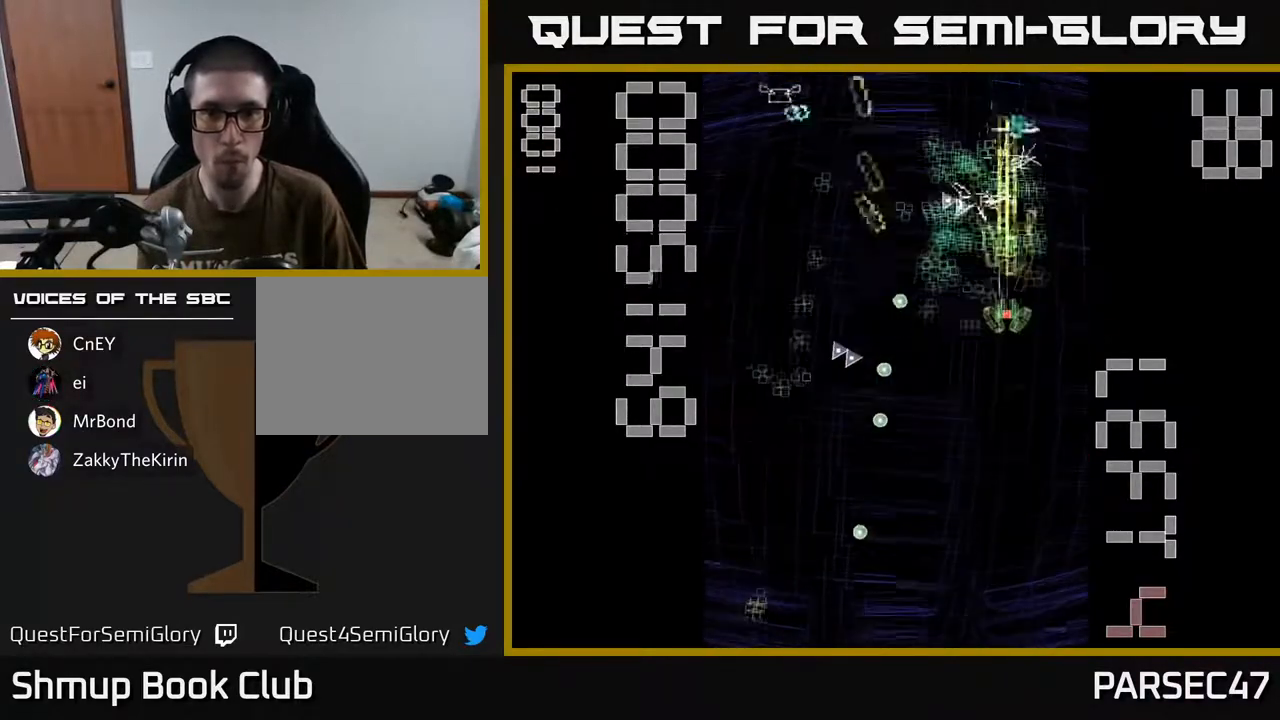
{"buttons": ["R2", "DPAD_UP"], "events": [[17, "DPAD_UP", "up"], [67, "DPAD_DOWN", "down"], [233, "DPAD_DOWN", "up"], [267, "DPAD_UP", "down"], [350, "X", "up"]]}
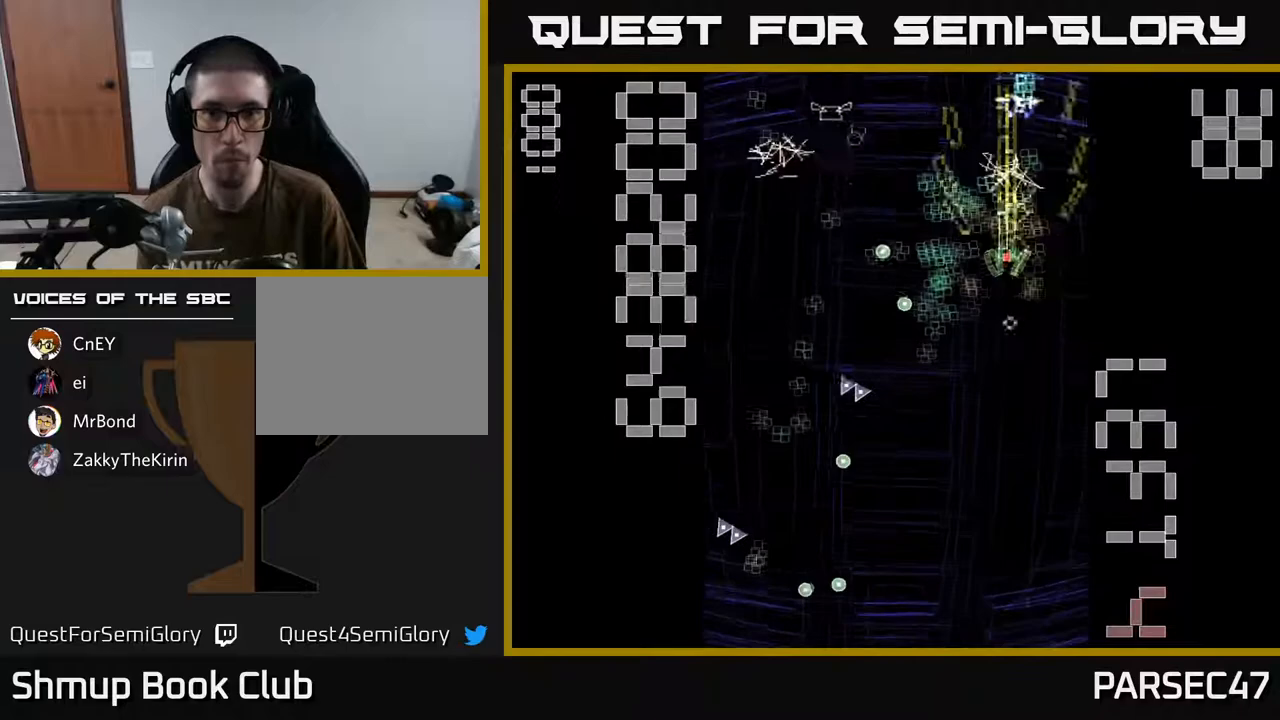
{"buttons": ["R2", "DPAD_LEFT"], "events": [[100, "DPAD_LEFT", "down"], [117, "DPAD_UP", "up"], [183, "DPAD_DOWN", "down"], [267, "DPAD_LEFT", "up"], [433, "DPAD_LEFT", "down"], [467, "DPAD_DOWN", "up"]]}
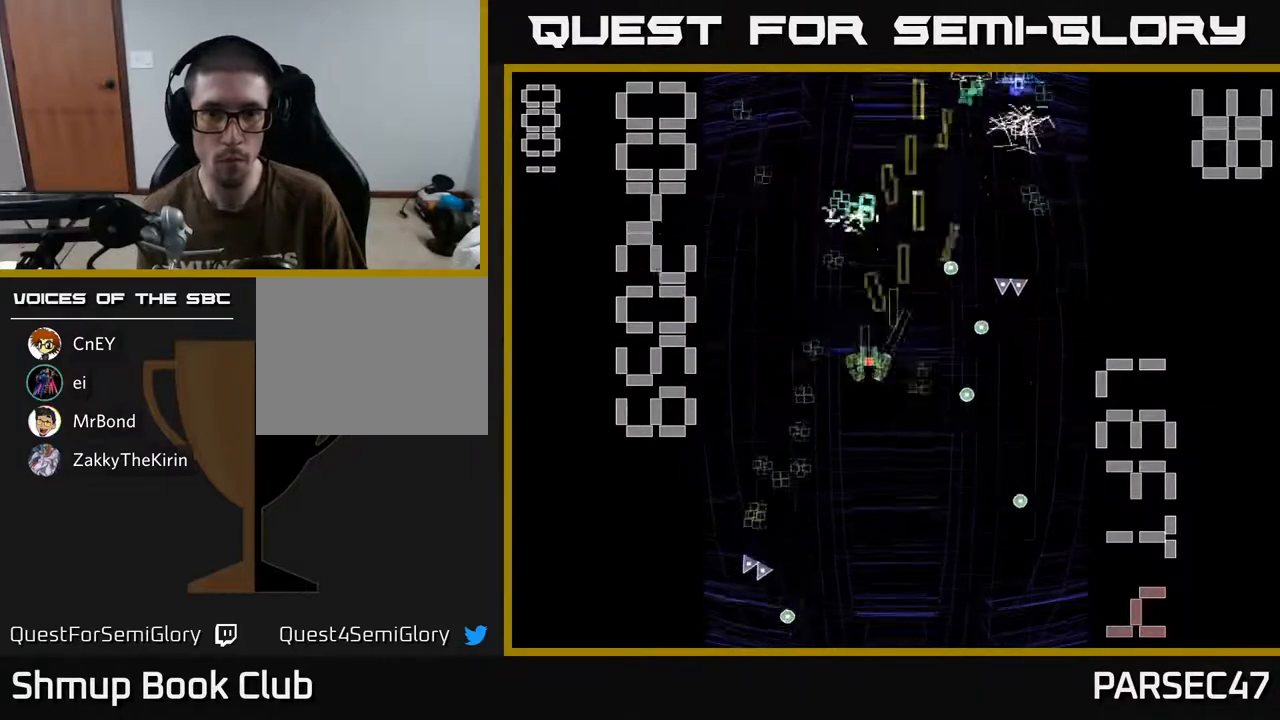
{"buttons": ["R2", "DPAD_LEFT"], "events": [[50, "DPAD_UP", "down"], [133, "DPAD_LEFT", "up"], [150, "DPAD_UP", "up"], [183, "DPAD_DOWN", "down"], [433, "DPAD_DOWN", "up"], [433, "DPAD_LEFT", "down"]]}
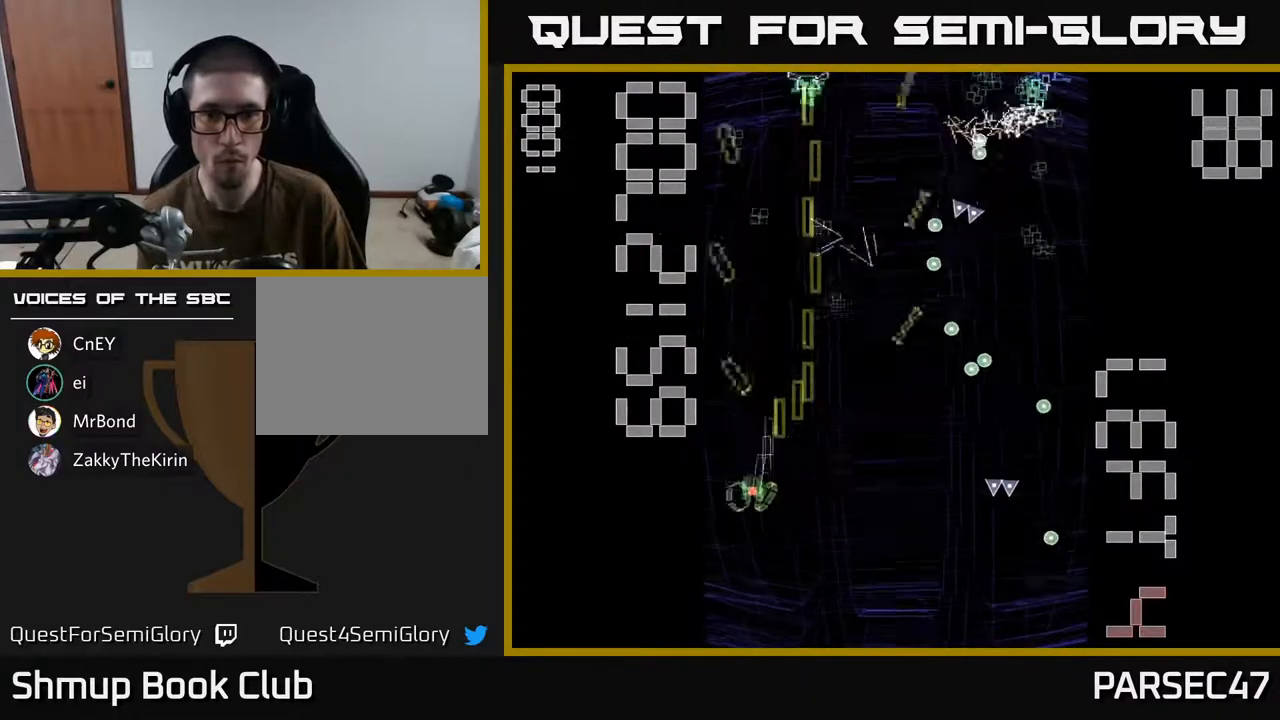
{"buttons": ["R2", "DPAD_UP"], "events": [[33, "DPAD_LEFT", "up"], [67, "DPAD_UP", "down"], [83, "DPAD_RIGHT", "down"], [133, "DPAD_RIGHT", "up"], [400, "DPAD_LEFT", "down"], [500, "DPAD_LEFT", "up"]]}
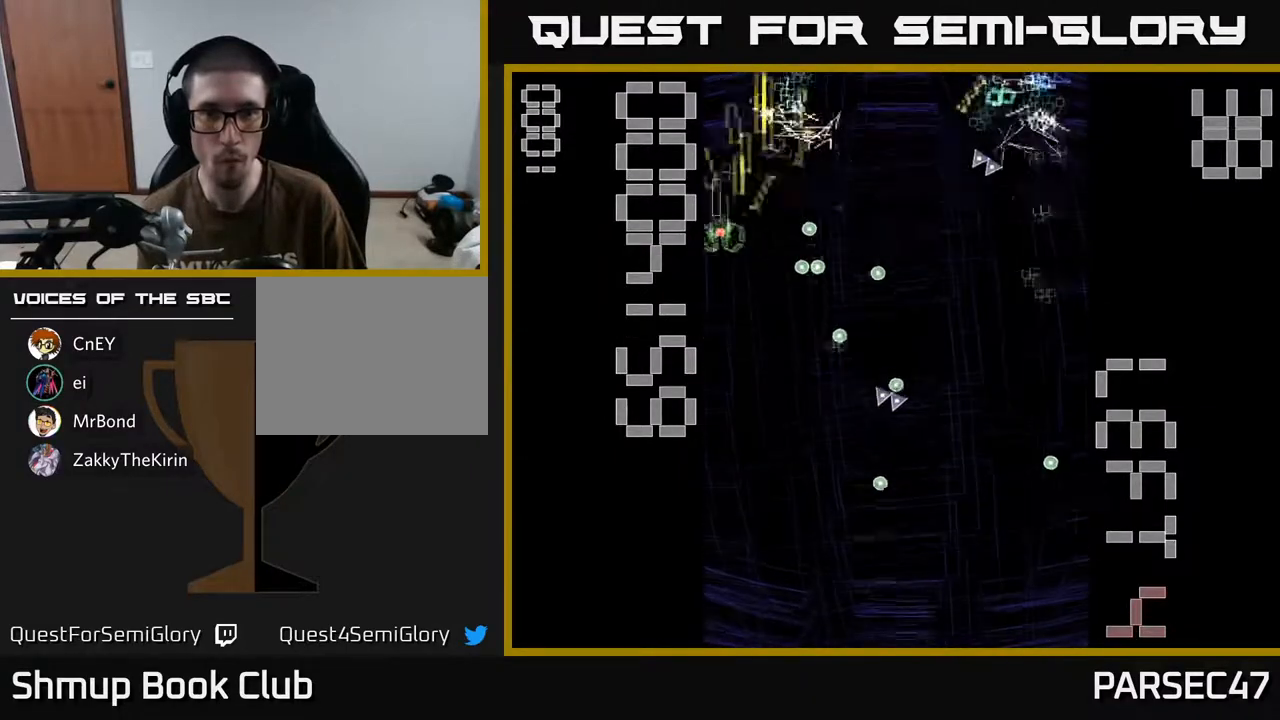
{"buttons": ["R2", "DPAD_UP"], "events": [[33, "DPAD_UP", "up"], [50, "DPAD_RIGHT", "down"], [117, "DPAD_RIGHT", "up"], [150, "DPAD_DOWN", "down"], [367, "DPAD_DOWN", "up"], [367, "DPAD_LEFT", "down"], [467, "DPAD_UP", "down"], [500, "DPAD_LEFT", "up"]]}
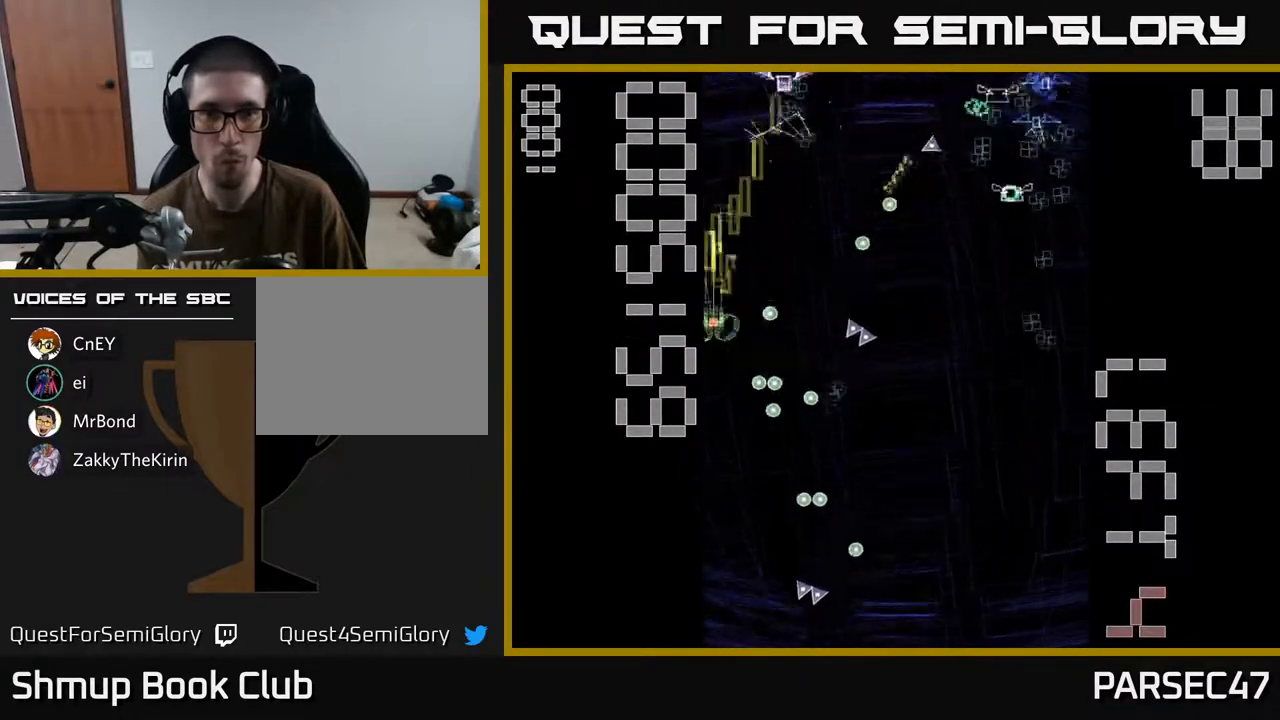
{"buttons": ["R2"], "events": [[167, "DPAD_UP", "up"], [200, "DPAD_DOWN", "down"], [317, "DPAD_DOWN", "up"]]}
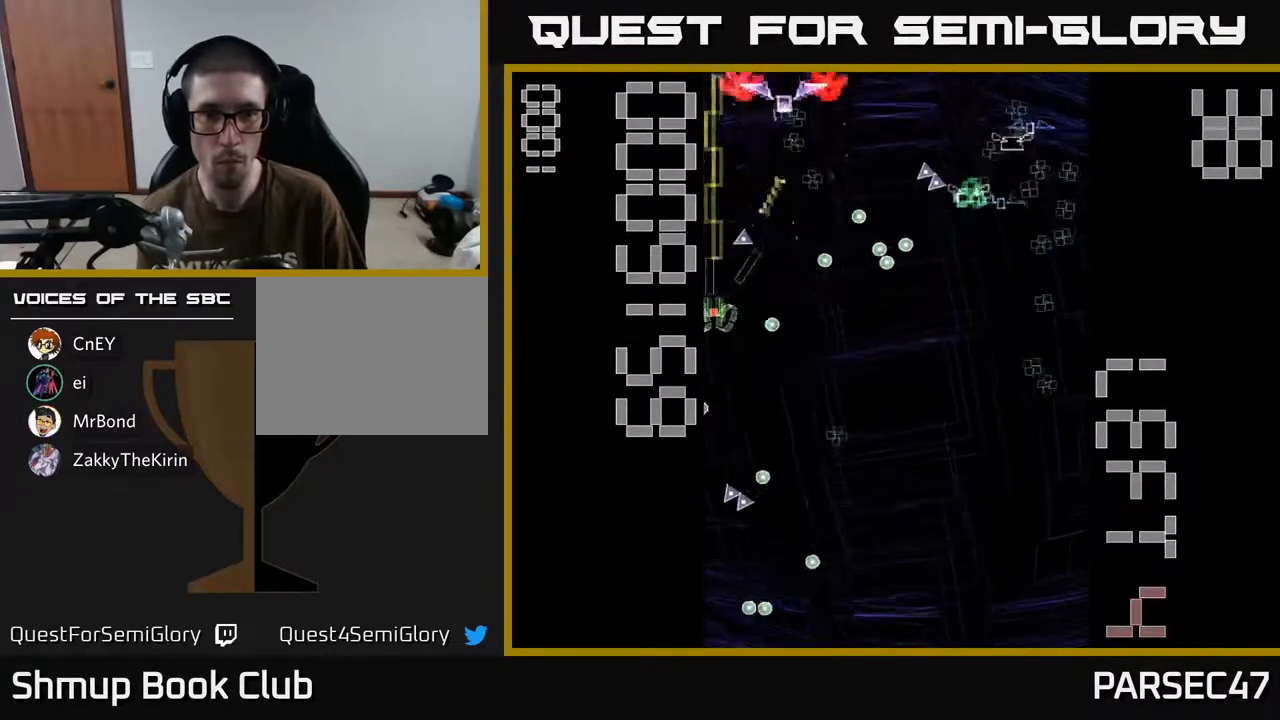
{"buttons": ["R2", "DPAD_RIGHT"], "events": [[67, "DPAD_RIGHT", "down"], [133, "DPAD_DOWN", "down"], [167, "DPAD_RIGHT", "up"], [300, "DPAD_RIGHT", "down"], [500, "DPAD_DOWN", "up"]]}
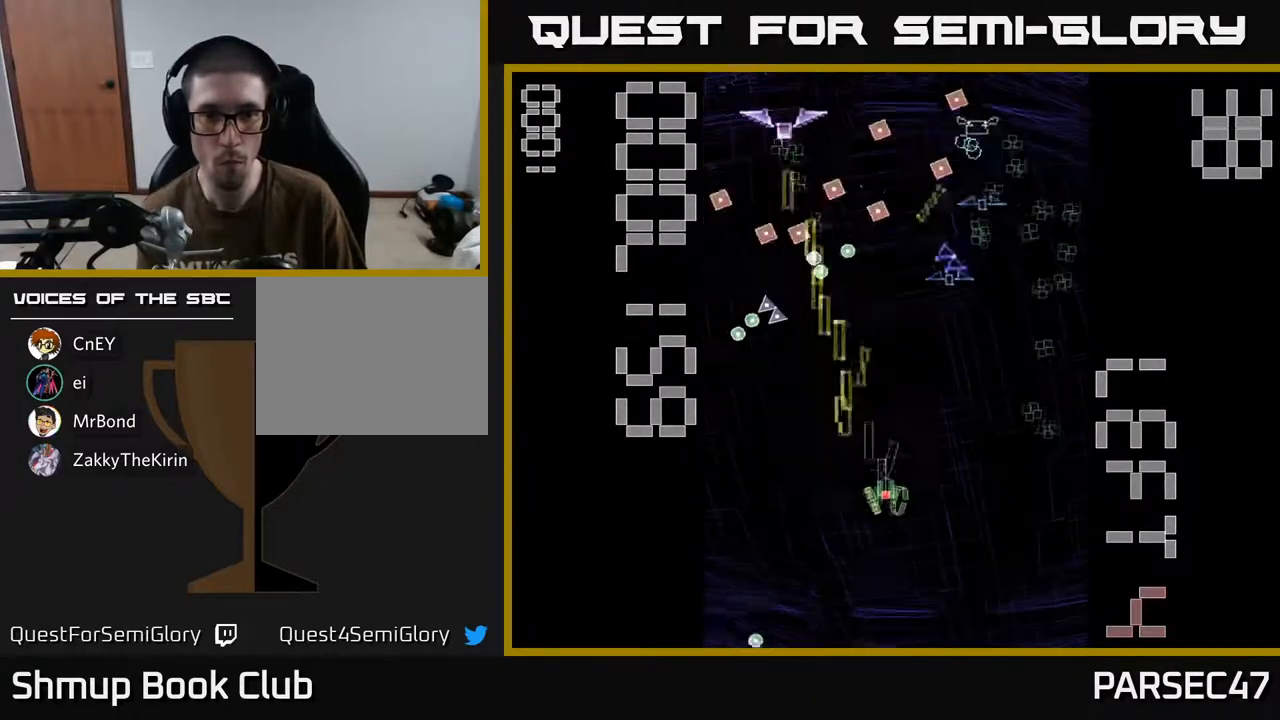
{"buttons": ["R2"], "events": [[250, "DPAD_UP", "down"], [300, "DPAD_RIGHT", "up"], [383, "DPAD_LEFT", "down"], [433, "DPAD_UP", "up"], [483, "DPAD_LEFT", "up"]]}
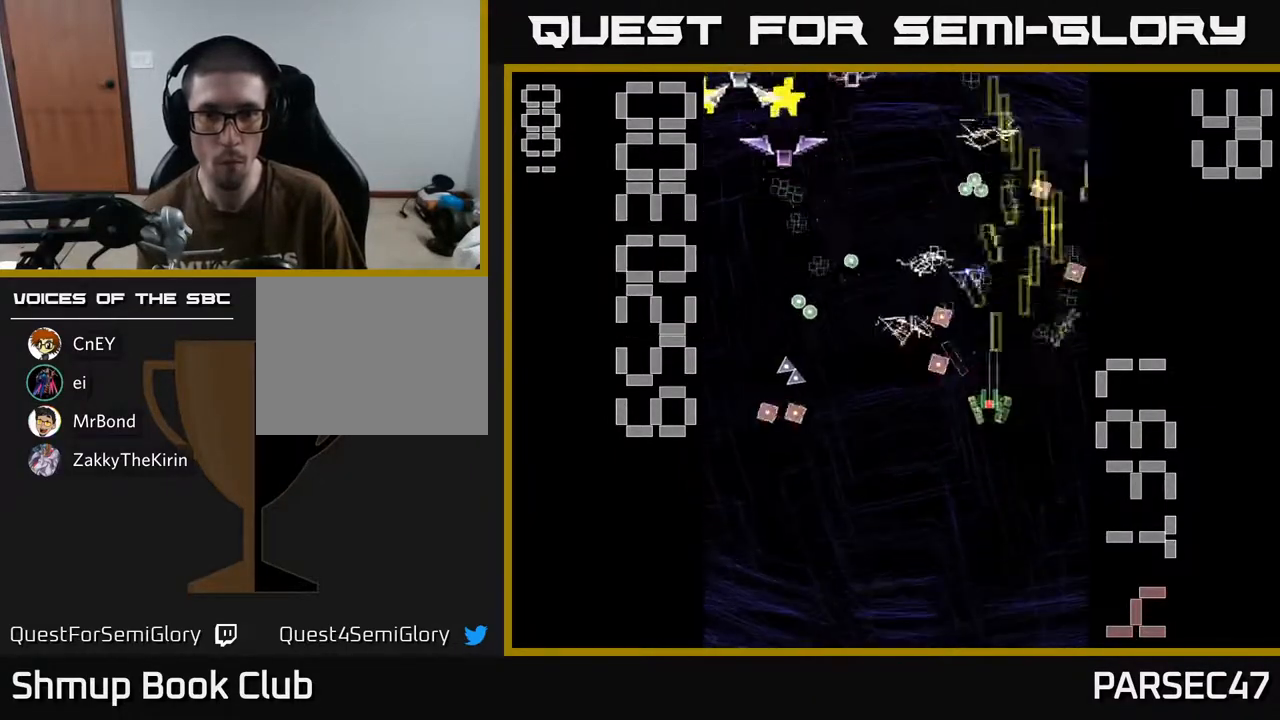
{"buttons": ["X", "R2", "DPAD_UP", "DPAD_LEFT"], "events": [[17, "DPAD_DOWN", "down"], [150, "DPAD_LEFT", "down"], [167, "X", "down"], [233, "DPAD_DOWN", "up"], [333, "DPAD_UP", "down"]]}
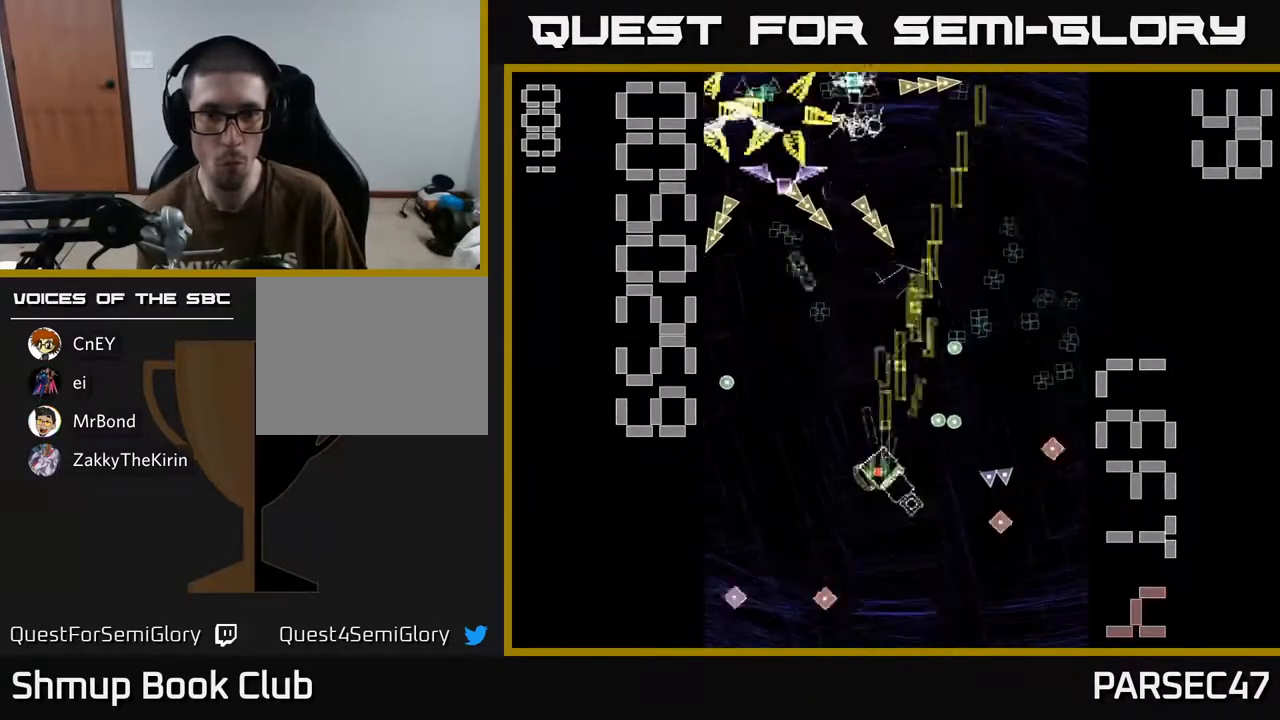
{"buttons": ["X", "R2", "DPAD_LEFT"], "events": [[33, "DPAD_UP", "up"], [267, "DPAD_UP", "down"], [300, "DPAD_LEFT", "up"], [417, "DPAD_LEFT", "down"], [467, "DPAD_UP", "up"]]}
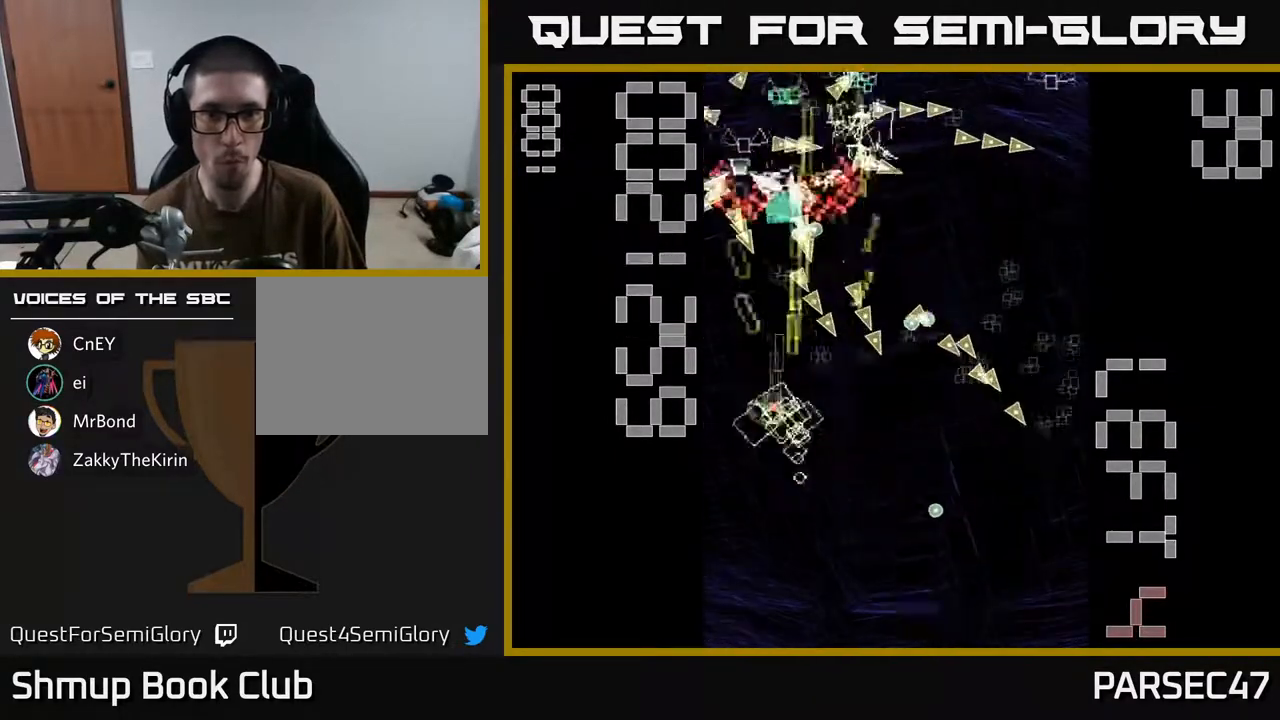
{"buttons": ["R2", "DPAD_DOWN", "DPAD_LEFT"], "events": [[83, "DPAD_DOWN", "down"], [83, "DPAD_LEFT", "up"], [83, "X", "up"], [300, "DPAD_RIGHT", "down"], [333, "DPAD_DOWN", "up"], [433, "DPAD_DOWN", "down"], [433, "DPAD_RIGHT", "up"], [500, "DPAD_LEFT", "down"]]}
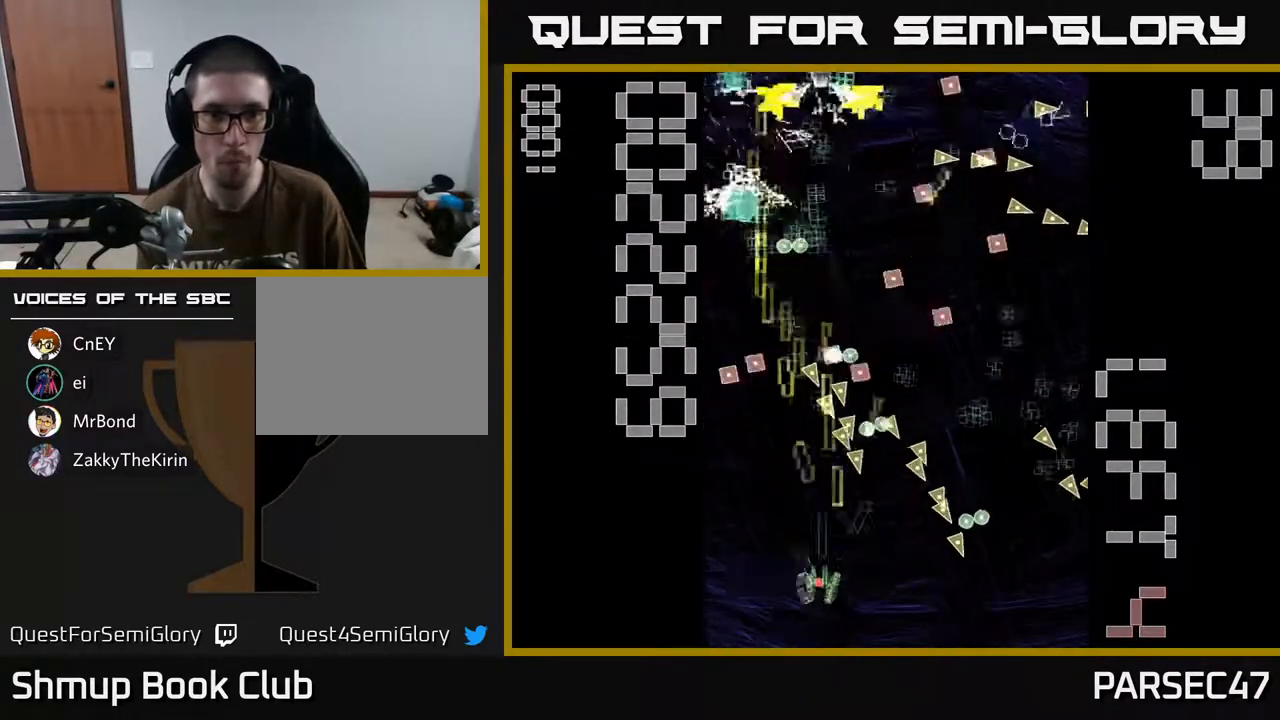
{"buttons": ["R2", "DPAD_UP"], "events": [[50, "DPAD_DOWN", "up"], [117, "DPAD_UP", "down"], [150, "DPAD_LEFT", "up"], [183, "DPAD_UP", "up"], [433, "DPAD_RIGHT", "down"], [467, "DPAD_RIGHT", "up"], [483, "DPAD_UP", "down"]]}
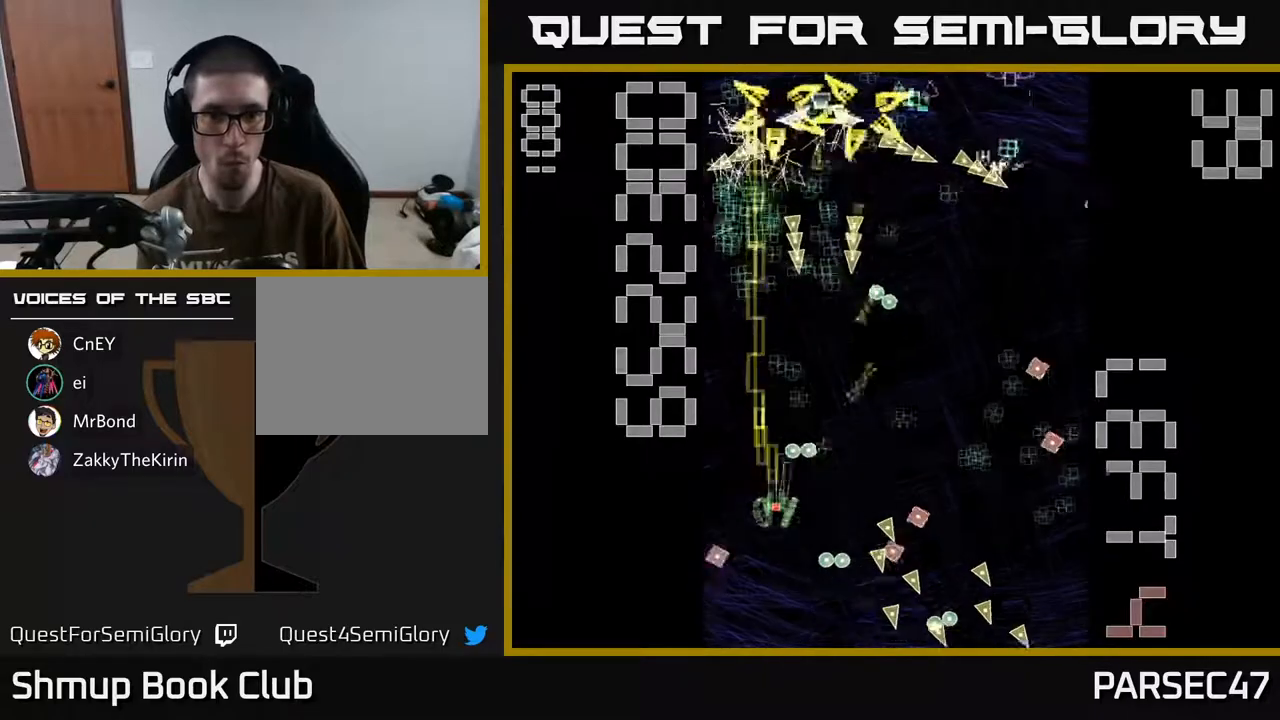
{"buttons": ["R2", "DPAD_RIGHT"], "events": [[50, "DPAD_LEFT", "down"], [150, "DPAD_LEFT", "up"], [183, "DPAD_UP", "up"], [200, "DPAD_RIGHT", "down"], [233, "DPAD_DOWN", "down"], [433, "DPAD_DOWN", "up"]]}
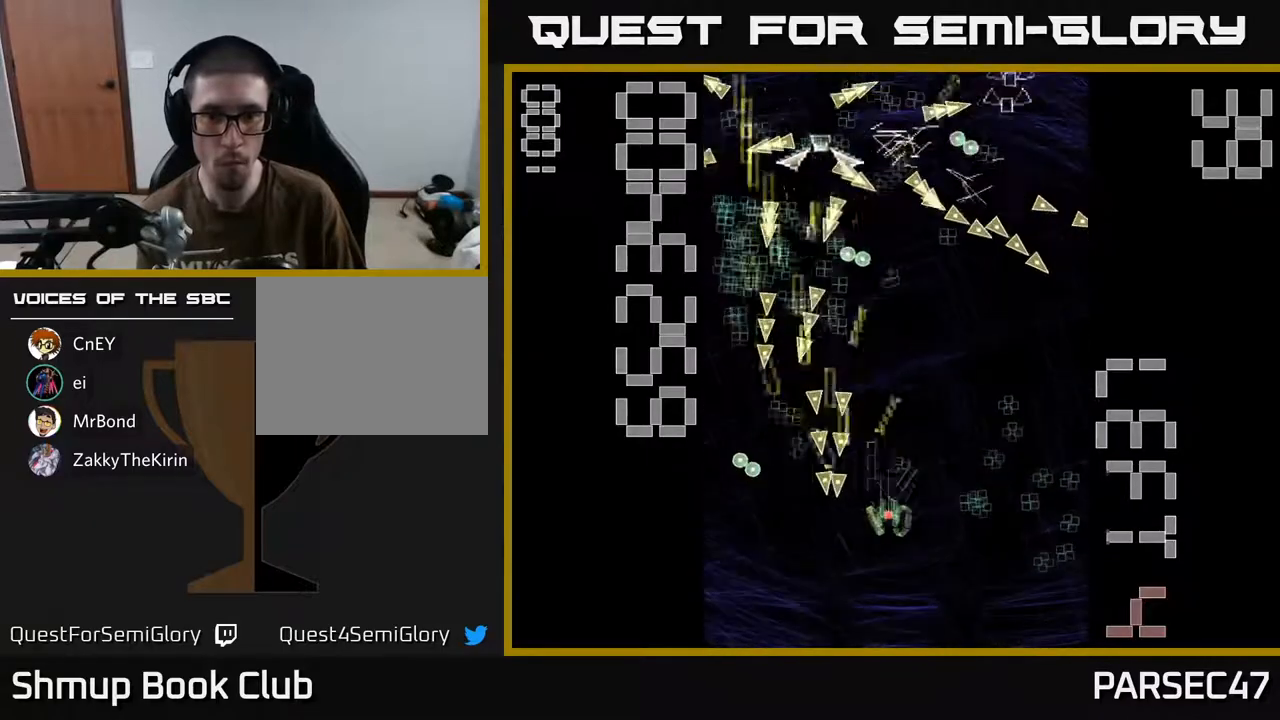
{"buttons": ["X", "R2", "DPAD_UP", "DPAD_LEFT"], "events": [[267, "DPAD_DOWN", "down"], [333, "DPAD_RIGHT", "up"], [383, "DPAD_LEFT", "down"], [383, "X", "down"], [400, "DPAD_DOWN", "up"], [450, "DPAD_UP", "down"]]}
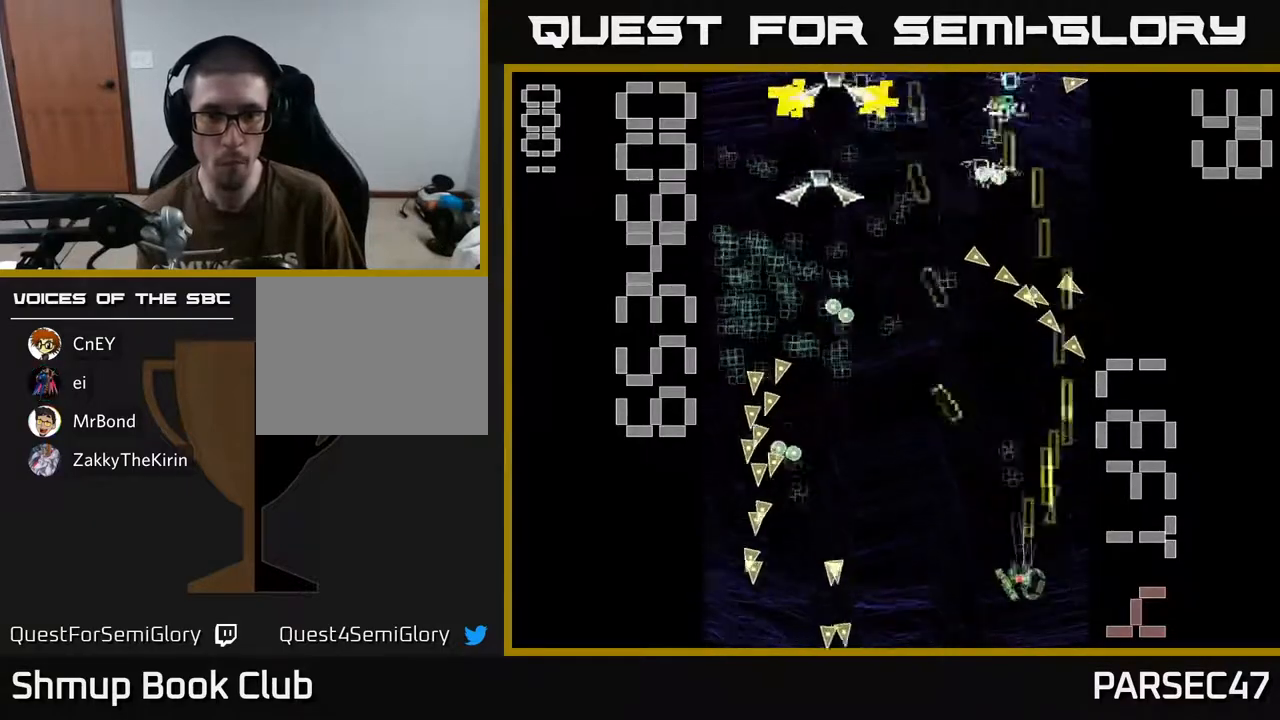
{"buttons": ["X", "R2", "DPAD_LEFT"], "events": [[100, "DPAD_UP", "up"]]}
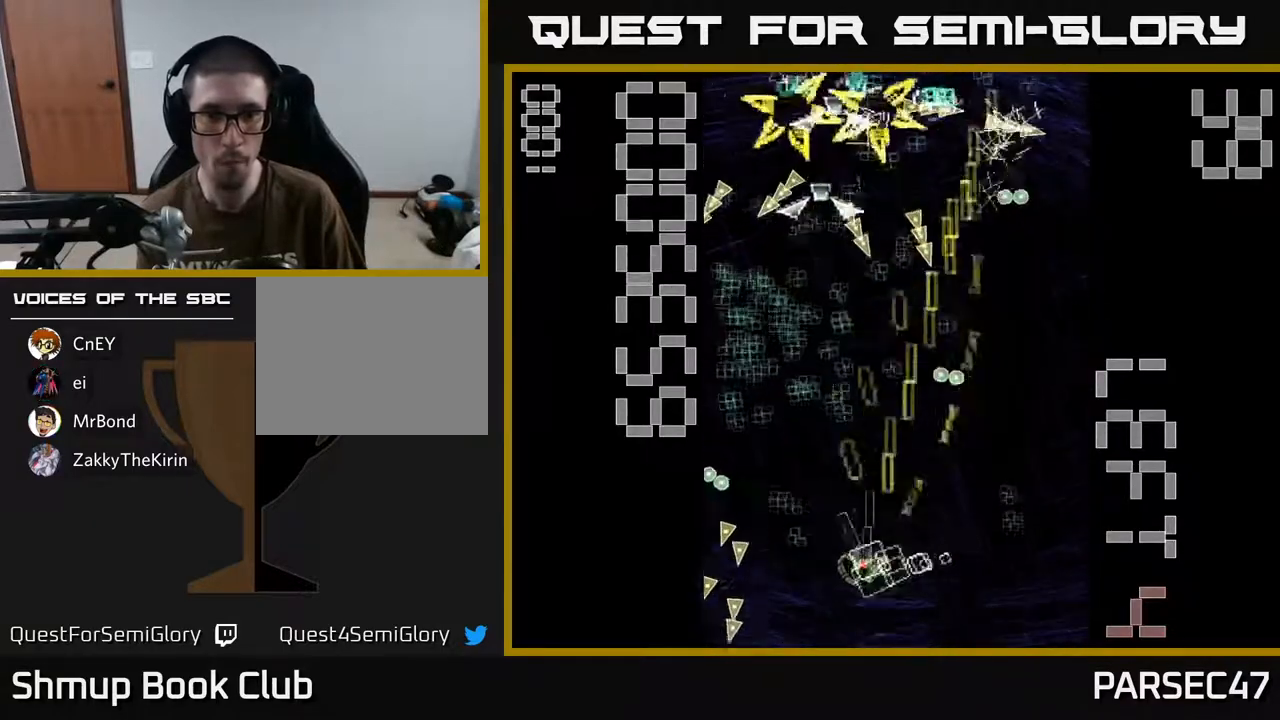
{"buttons": ["R2", "DPAD_RIGHT"], "events": [[50, "DPAD_UP", "down"], [267, "X", "up"], [300, "DPAD_UP", "up"], [400, "DPAD_DOWN", "down"], [400, "DPAD_LEFT", "up"], [450, "DPAD_RIGHT", "down"], [483, "DPAD_DOWN", "up"]]}
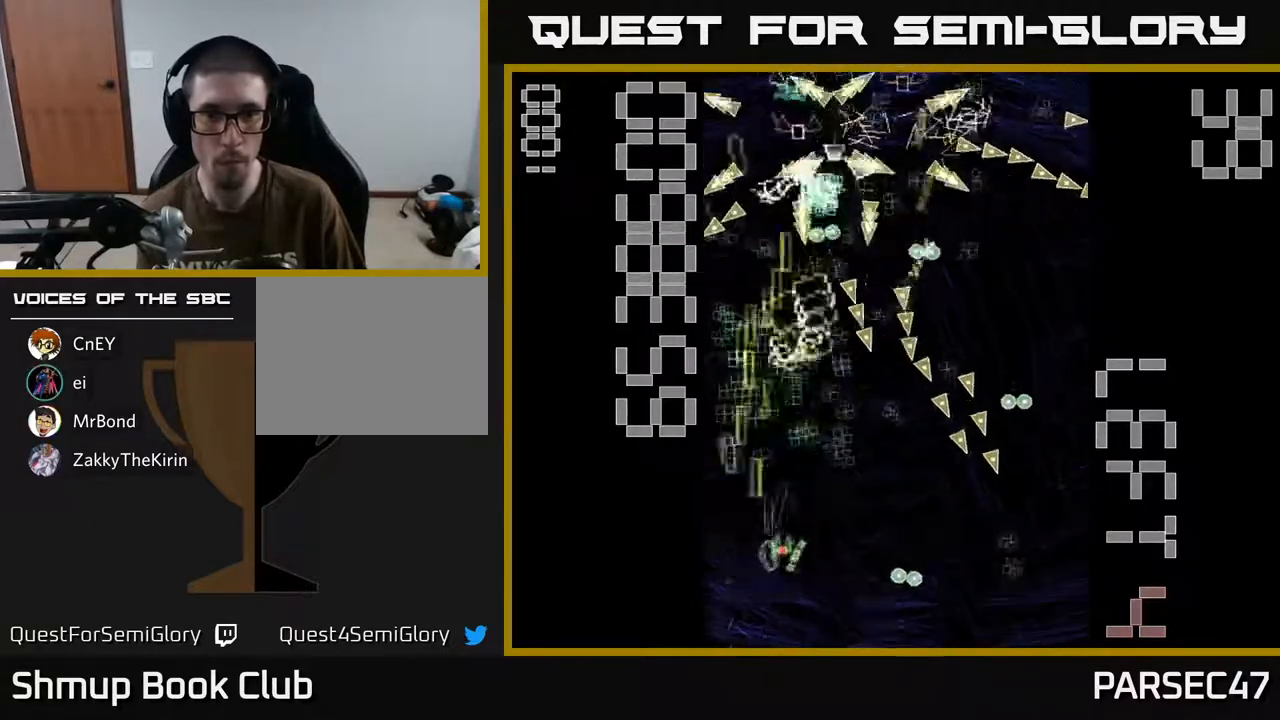
{"buttons": ["R2", "DPAD_DOWN", "DPAD_LEFT"], "events": [[17, "DPAD_RIGHT", "up"], [50, "DPAD_UP", "down"], [167, "DPAD_UP", "up"], [233, "DPAD_RIGHT", "down"], [350, "DPAD_RIGHT", "up"], [383, "DPAD_LEFT", "down"], [433, "DPAD_DOWN", "down"]]}
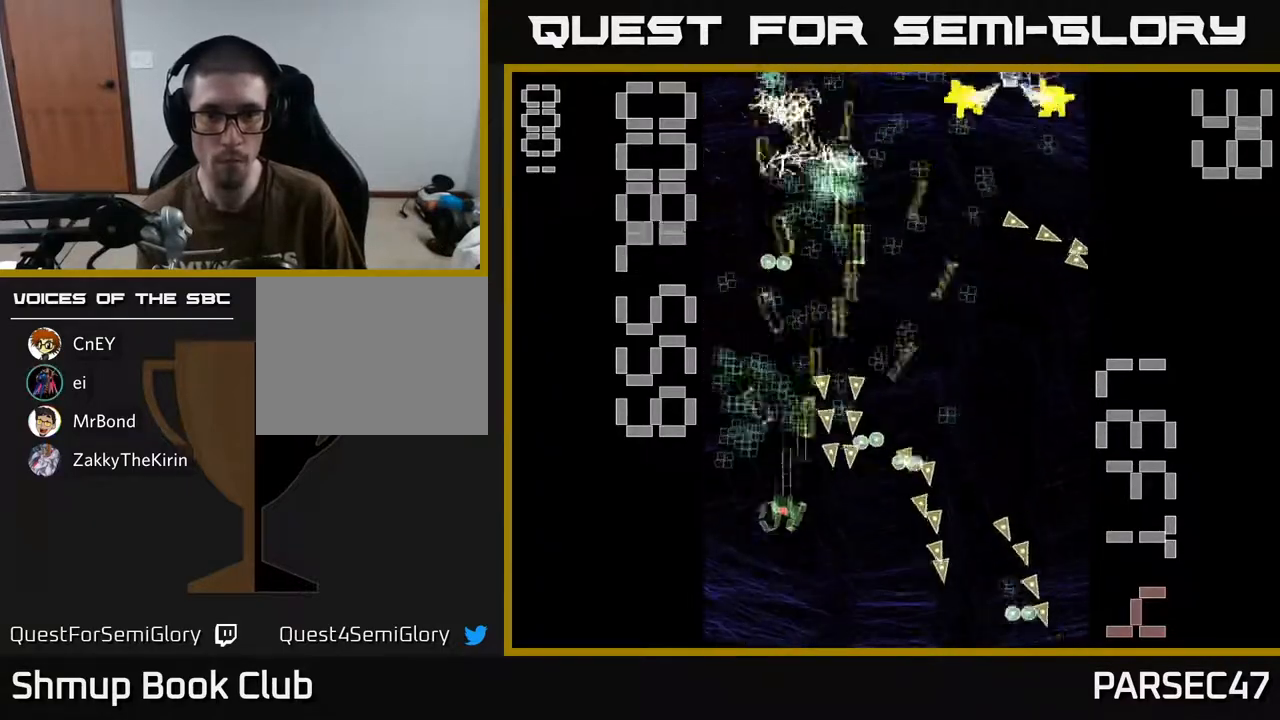
{"buttons": ["R2", "DPAD_RIGHT"], "events": [[83, "DPAD_DOWN", "up"], [117, "DPAD_UP", "down"], [167, "DPAD_LEFT", "up"], [250, "DPAD_RIGHT", "down"], [300, "DPAD_UP", "up"]]}
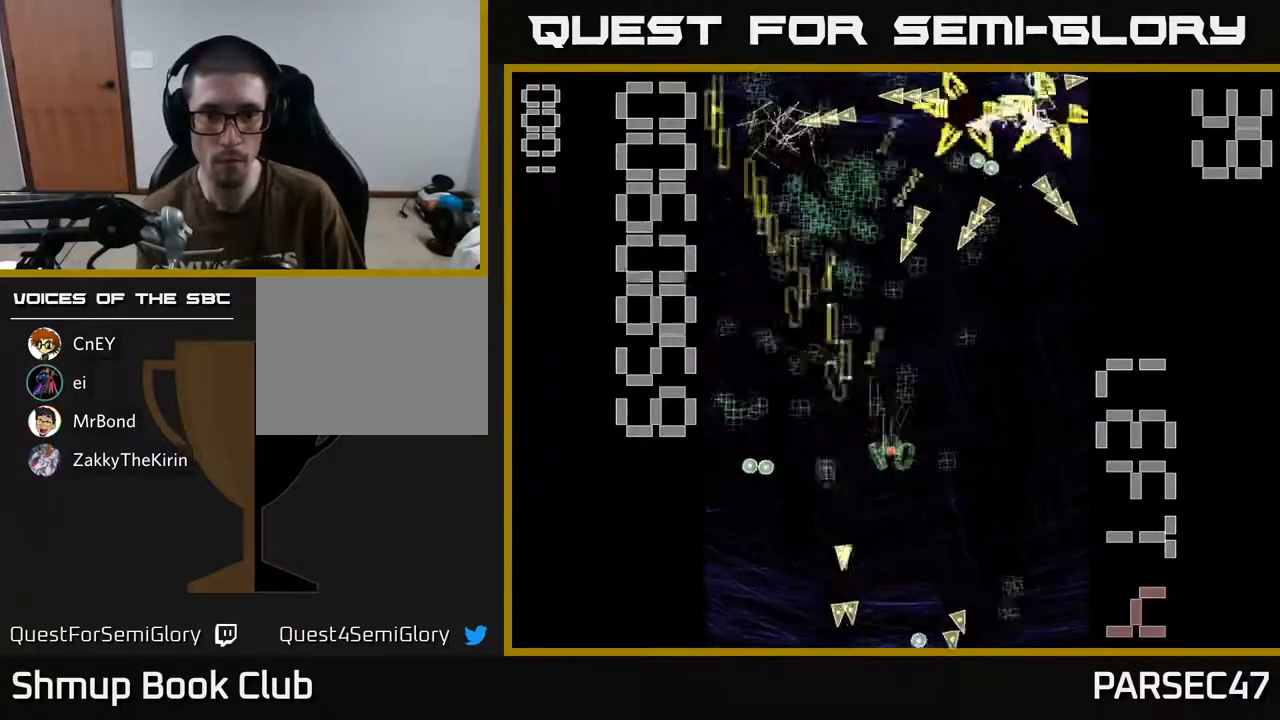
{"buttons": ["X", "R2", "DPAD_UP"], "events": [[133, "DPAD_DOWN", "down"], [150, "DPAD_RIGHT", "up"], [333, "DPAD_RIGHT", "down"], [417, "DPAD_DOWN", "up"], [467, "DPAD_RIGHT", "up"], [483, "DPAD_UP", "down"], [483, "X", "down"]]}
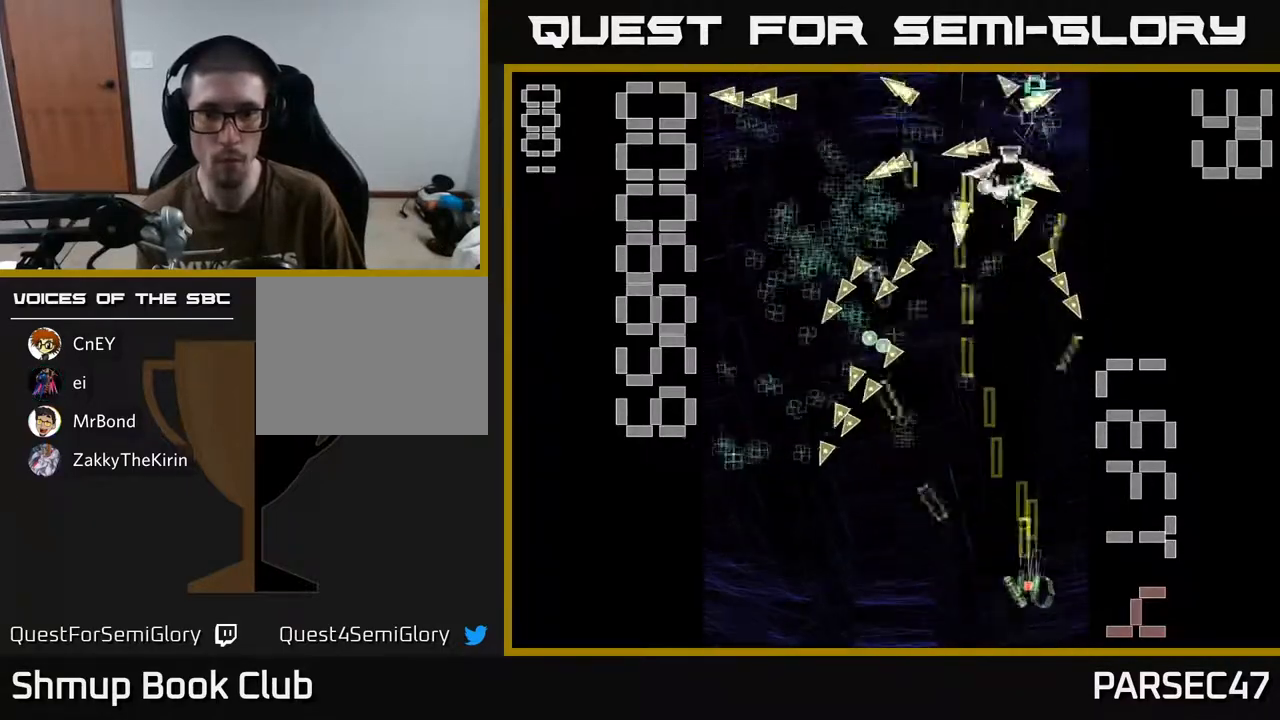
{"buttons": ["R2"], "events": [[467, "DPAD_UP", "up"], [467, "X", "up"]]}
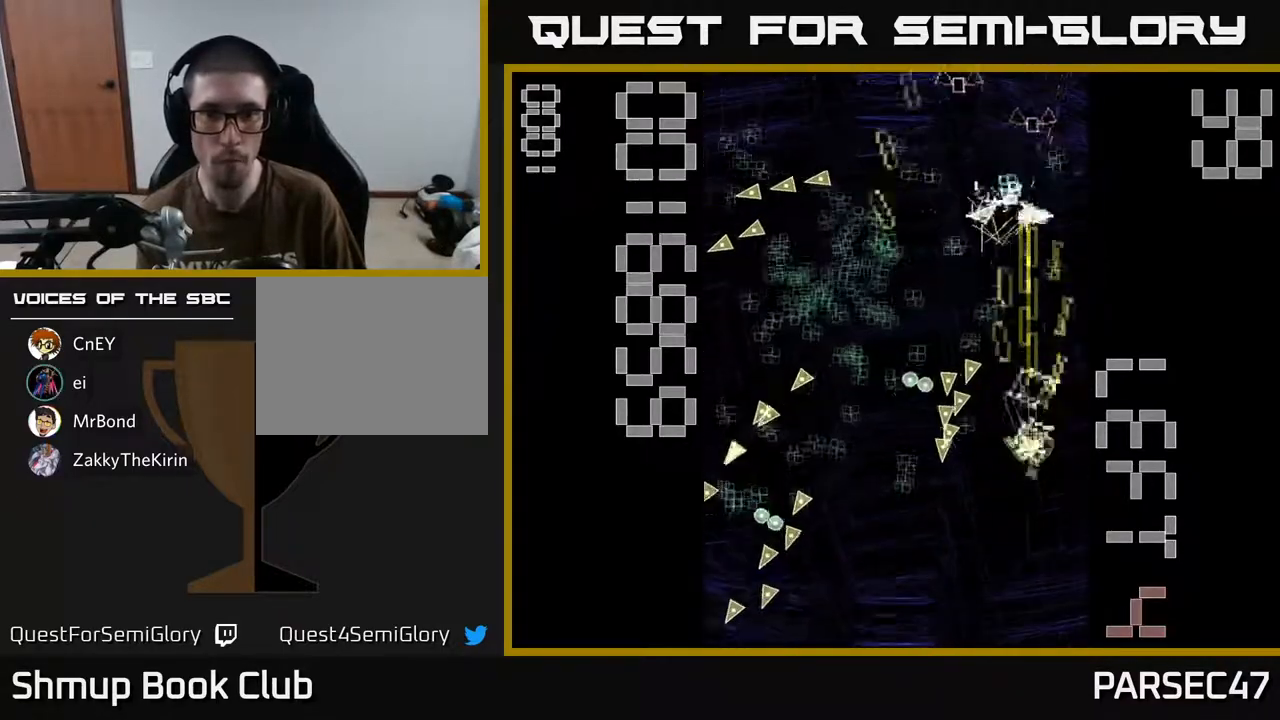
{"buttons": ["R2", "DPAD_DOWN", "DPAD_RIGHT"], "events": [[233, "DPAD_LEFT", "down"], [417, "DPAD_DOWN", "down"], [417, "DPAD_LEFT", "up"], [467, "DPAD_RIGHT", "down"]]}
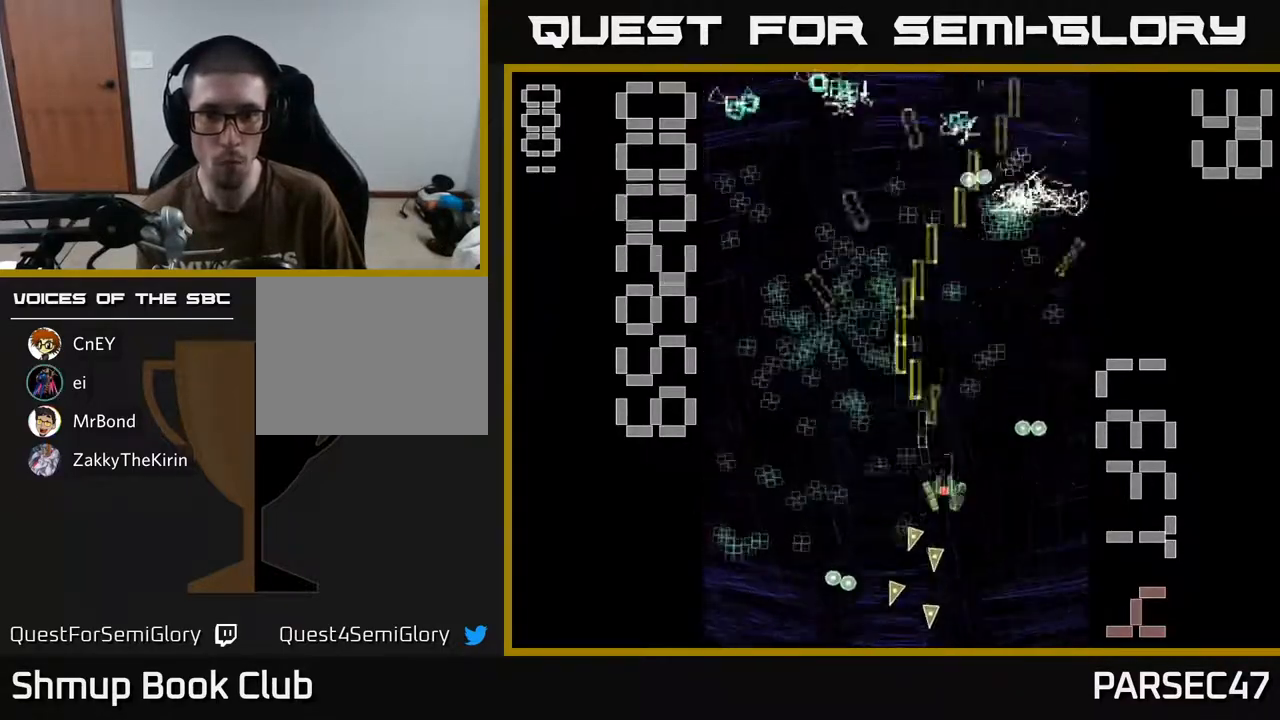
{"buttons": ["R2", "DPAD_LEFT"], "events": [[17, "DPAD_DOWN", "up"], [67, "DPAD_RIGHT", "up"], [100, "DPAD_LEFT", "down"], [183, "DPAD_DOWN", "down"], [317, "DPAD_DOWN", "up"]]}
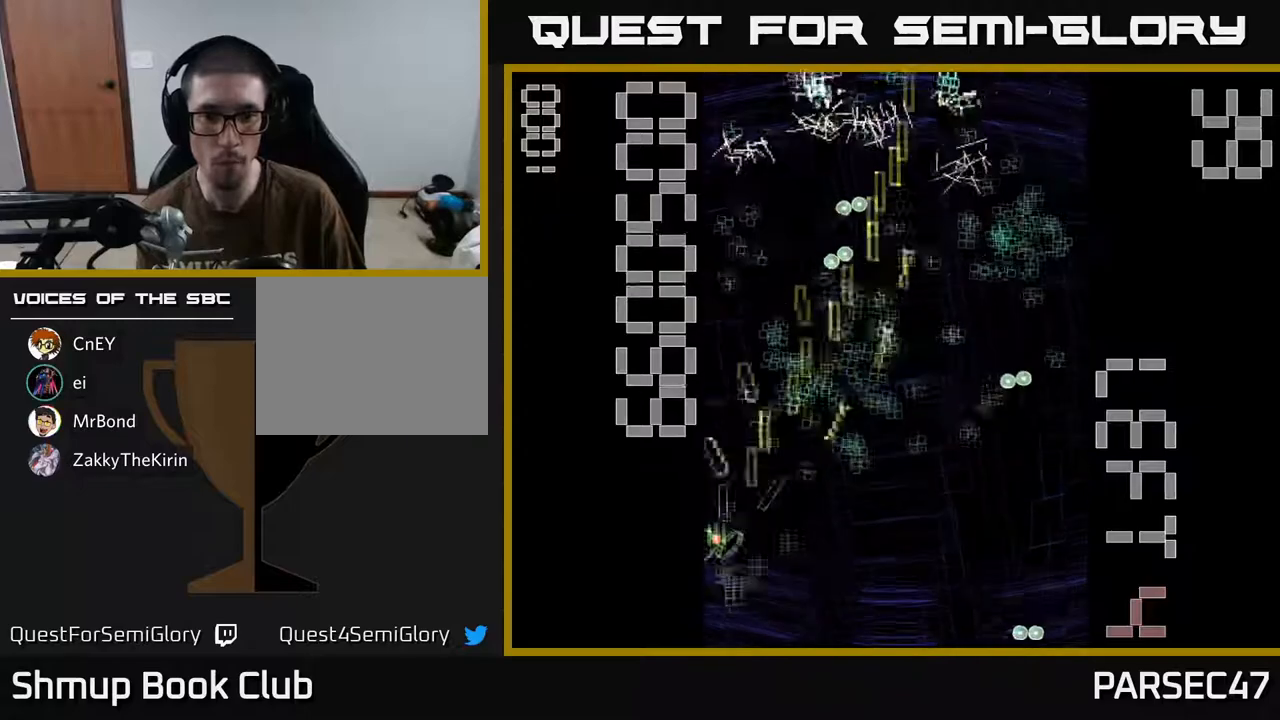
{"buttons": ["R2"], "events": [[17, "DPAD_LEFT", "up"], [50, "DPAD_UP", "down"], [67, "DPAD_RIGHT", "down"], [317, "DPAD_RIGHT", "up"], [367, "DPAD_LEFT", "down"], [500, "DPAD_LEFT", "up"], [500, "DPAD_UP", "up"]]}
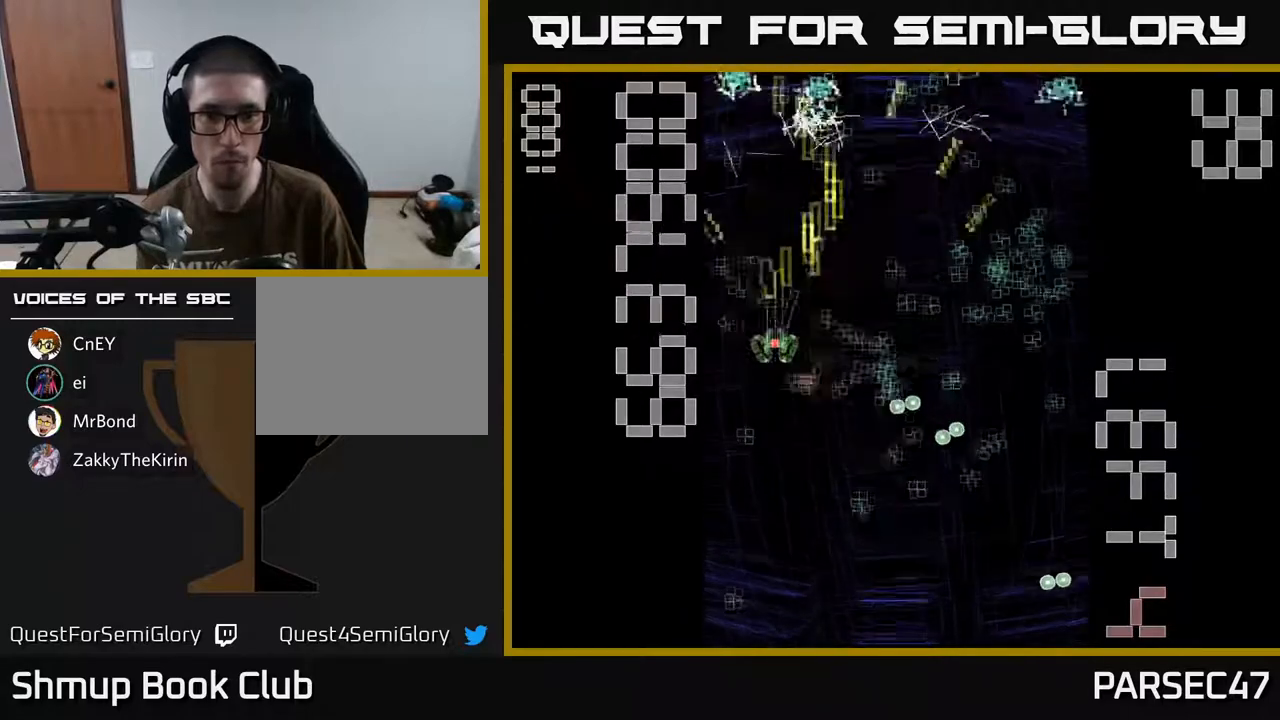
{"buttons": ["R2", "DPAD_DOWN", "DPAD_LEFT"], "events": [[33, "DPAD_RIGHT", "down"], [167, "DPAD_DOWN", "down"], [200, "DPAD_RIGHT", "up"], [467, "DPAD_LEFT", "down"]]}
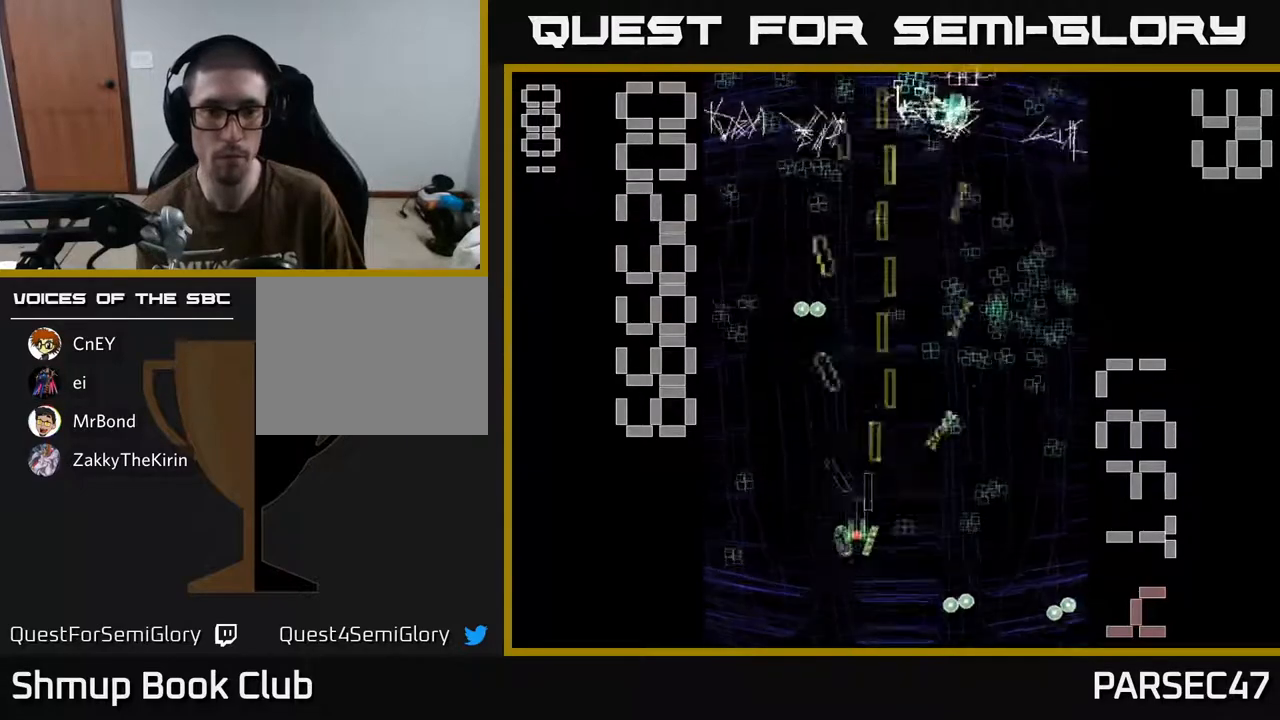
{"buttons": ["R2", "DPAD_UP"], "events": [[67, "DPAD_DOWN", "up"], [200, "DPAD_UP", "down"], [267, "DPAD_LEFT", "up"]]}
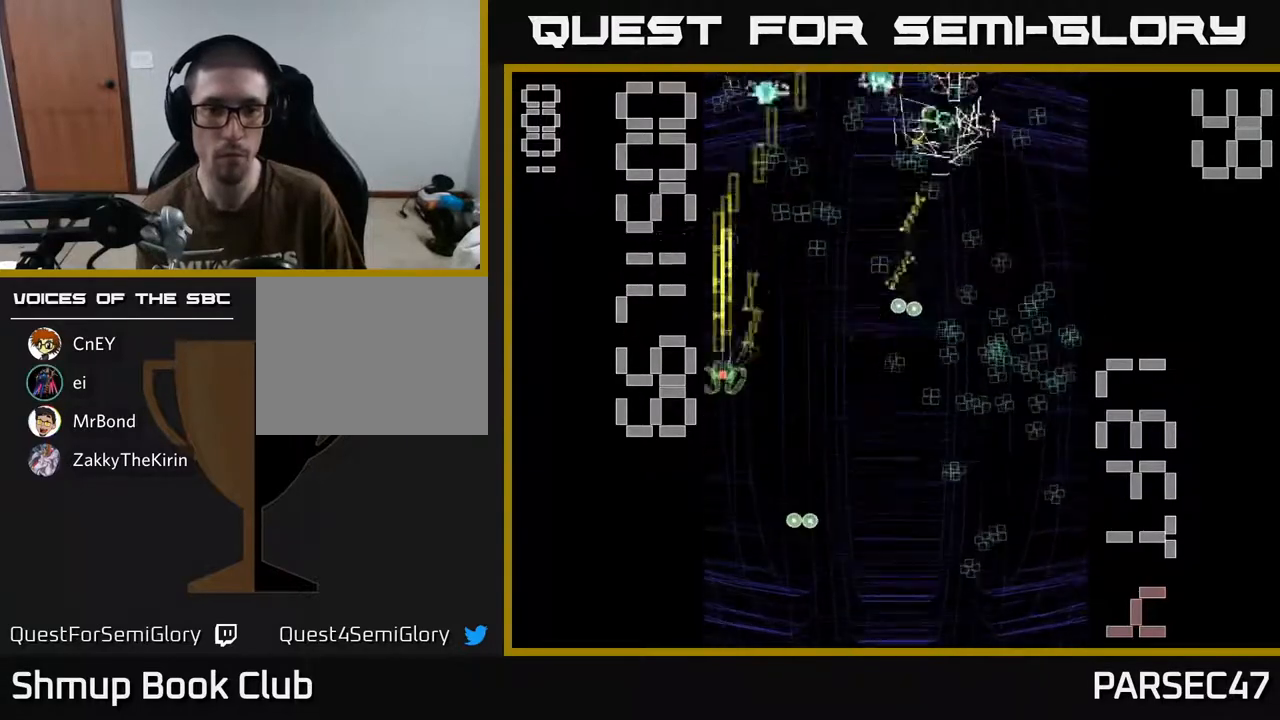
{"buttons": ["R2", "DPAD_DOWN", "DPAD_RIGHT"], "events": [[50, "DPAD_RIGHT", "down"], [67, "DPAD_UP", "up"], [383, "DPAD_DOWN", "down"]]}
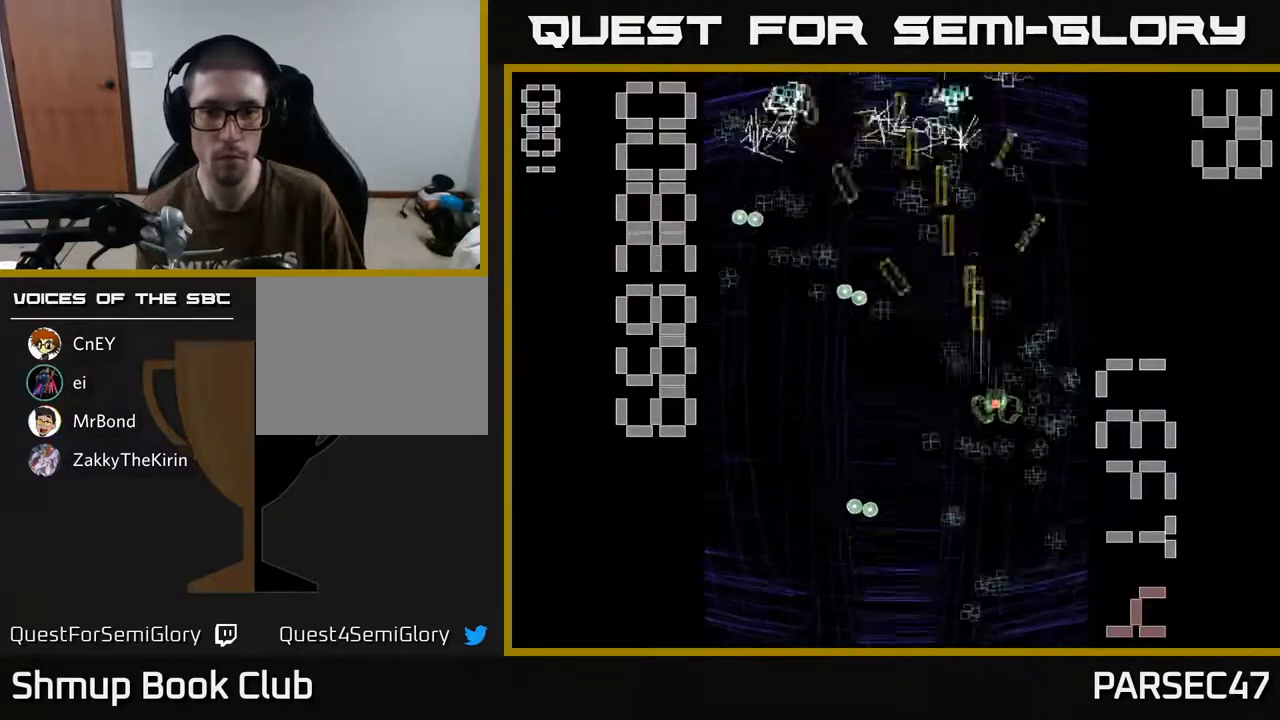
{"buttons": ["R2", "DPAD_UP"], "events": [[33, "DPAD_RIGHT", "up"], [117, "DPAD_LEFT", "down"], [217, "DPAD_LEFT", "up"], [283, "DPAD_RIGHT", "down"], [417, "DPAD_DOWN", "up"], [433, "DPAD_RIGHT", "up"], [450, "DPAD_UP", "down"]]}